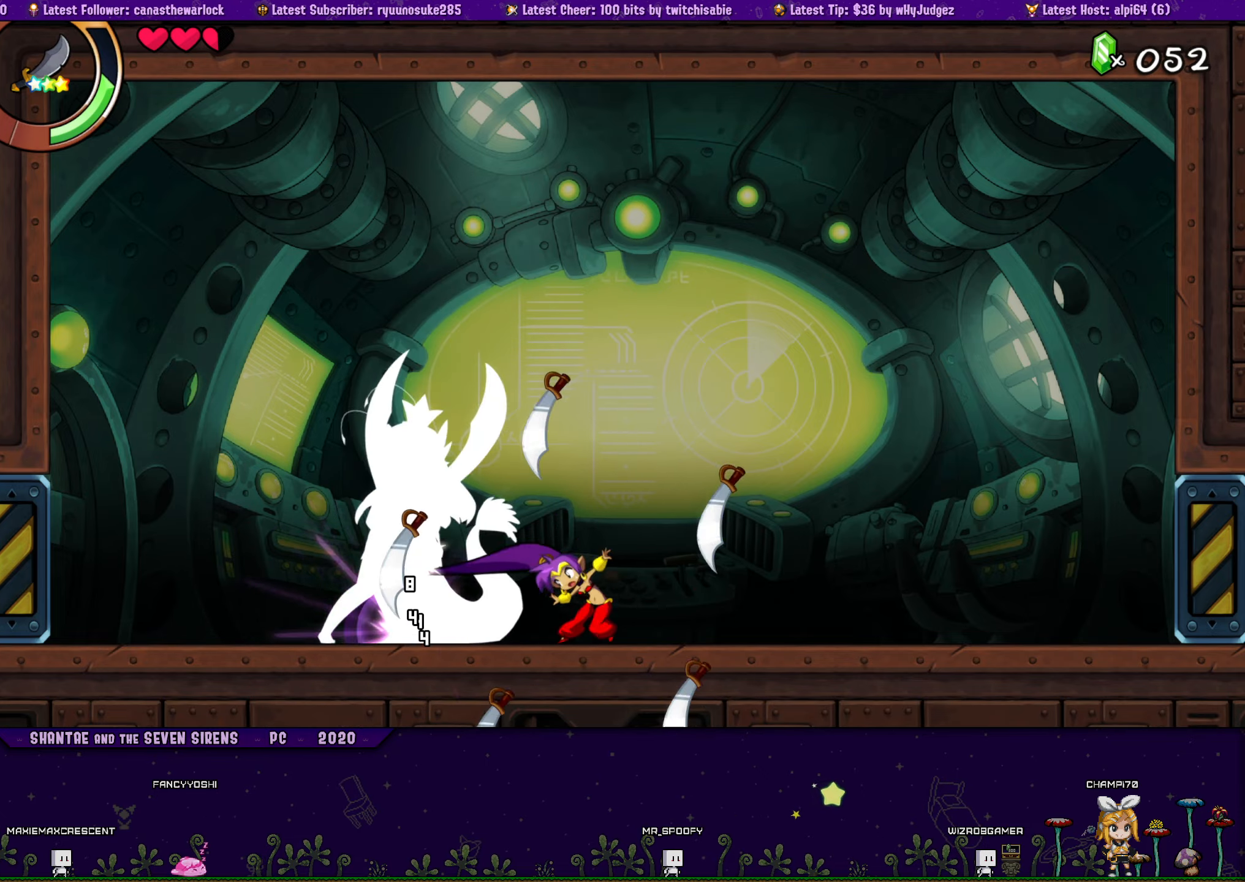
Gameplay with a controller (PlayStation layout); each line is a JSON object with the inputs held at the frame after it. "button_events" lists button changes between this image and that frame as [ms after this image, input, new state], when the widget could be followed in between (sticks are given only as held states). Not read: L2 L3 R2 R3 TOUCHPAD left_stick right_stick.
{"buttons": ["SQUARE"], "button_events": [[33, "SQUARE", "up"], [83, "SQUARE", "down"], [166, "SQUARE", "up"], [216, "SQUARE", "down"], [416, "SQUARE", "up"], [466, "SQUARE", "down"]]}
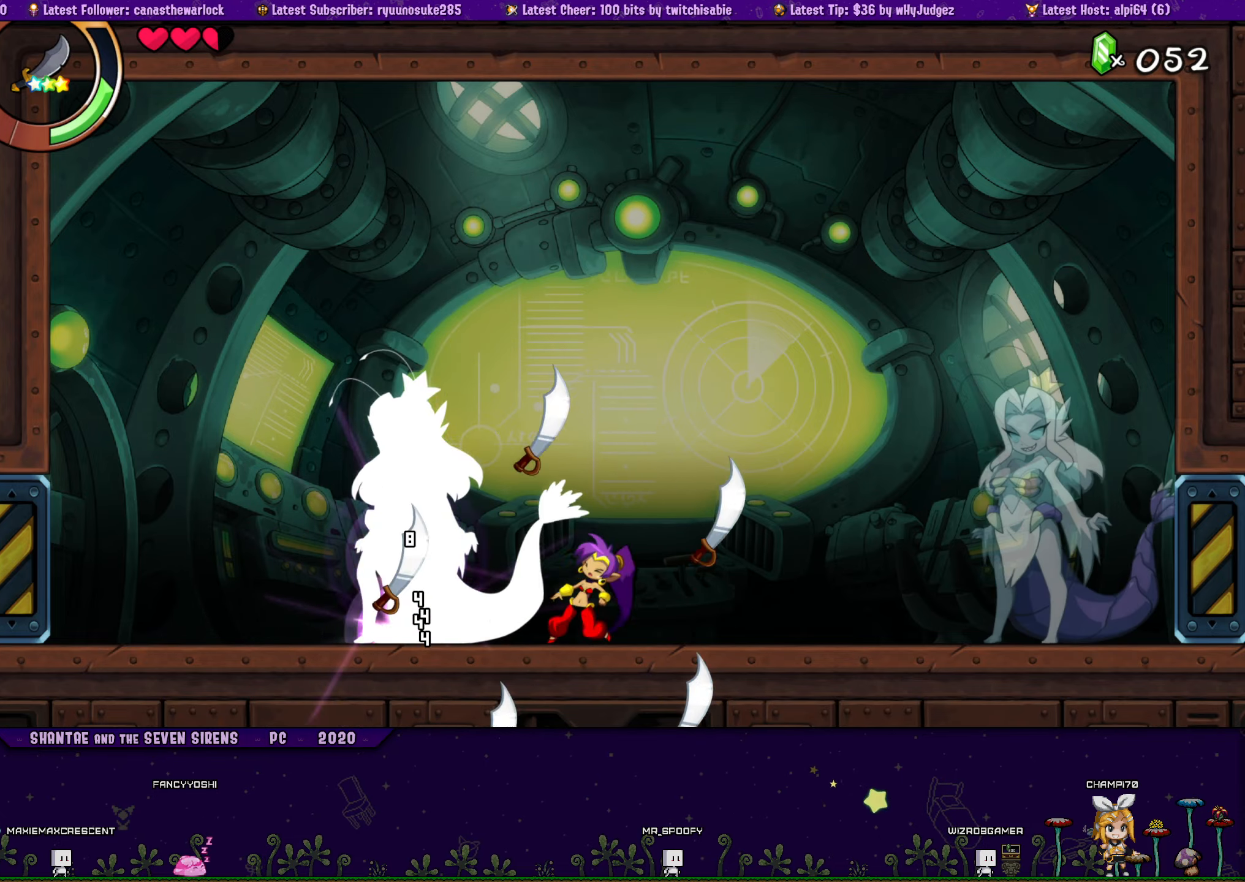
{"buttons": ["R1", "DPAD_RIGHT"], "button_events": [[50, "SQUARE", "up"], [100, "SQUARE", "down"], [166, "SQUARE", "up"], [250, "DPAD_RIGHT", "down"], [416, "R1", "down"]]}
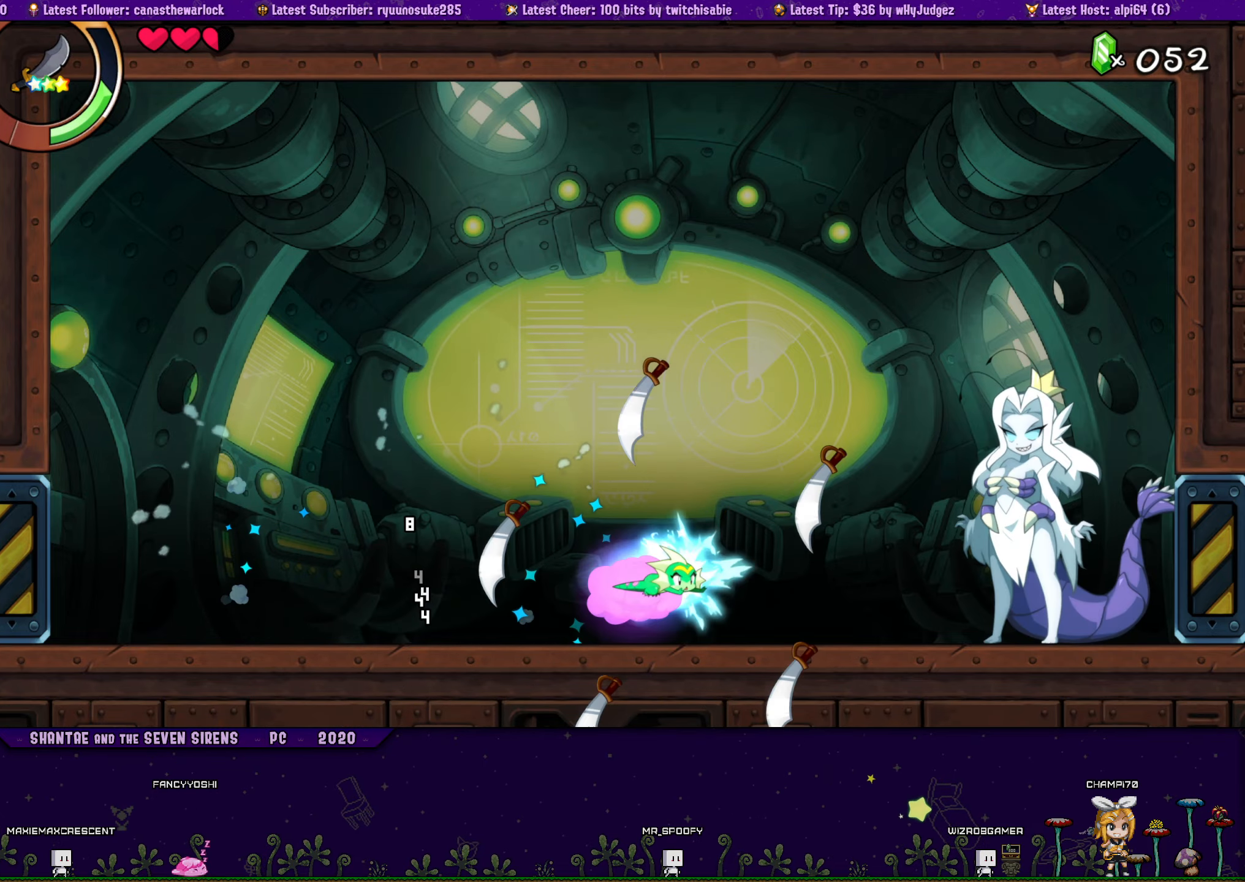
{"buttons": ["SQUARE", "DPAD_DOWN"], "button_events": [[66, "R1", "up"], [316, "DPAD_RIGHT", "up"], [316, "SQUARE", "down"], [383, "DPAD_DOWN", "down"], [416, "SQUARE", "up"], [466, "SQUARE", "down"]]}
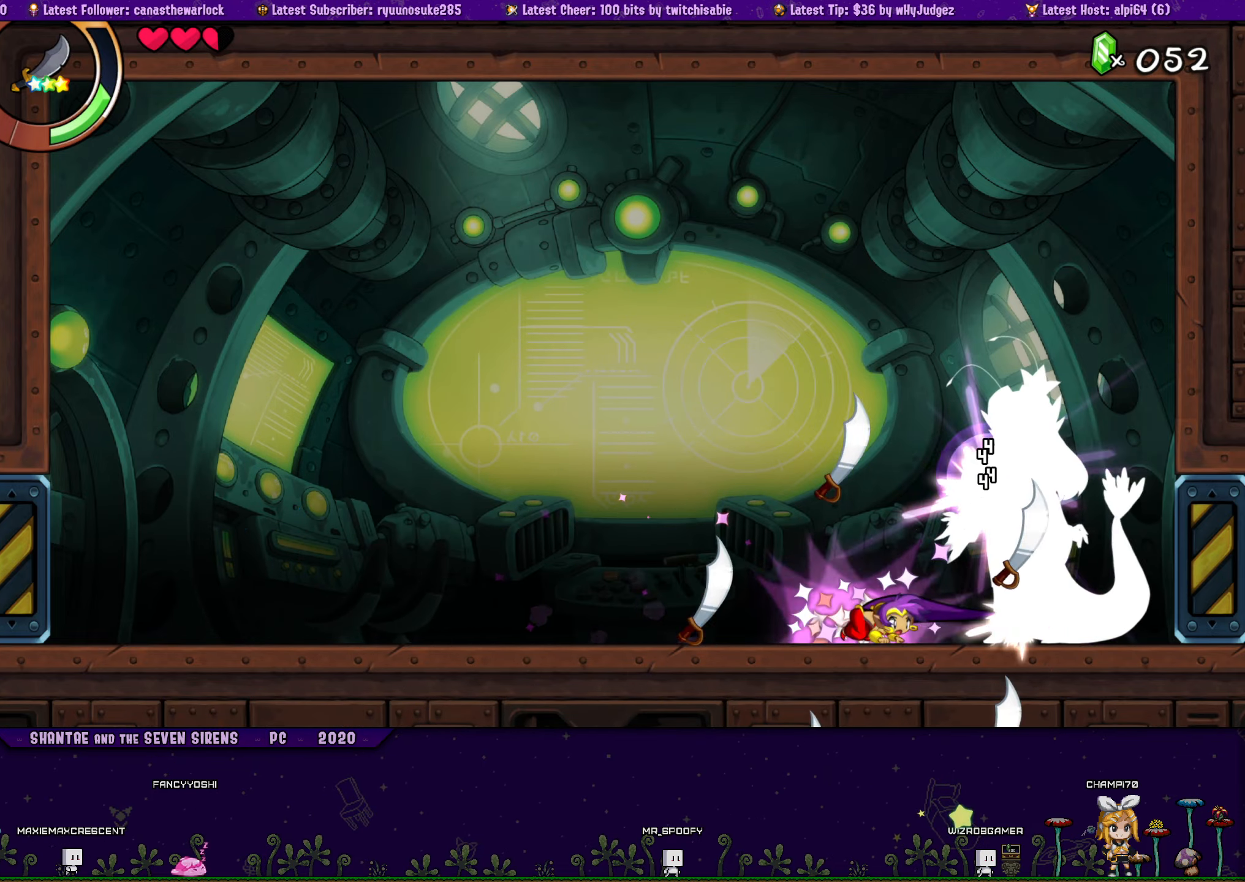
{"buttons": ["SQUARE", "DPAD_DOWN"], "button_events": [[33, "SQUARE", "up"], [100, "SQUARE", "down"], [166, "SQUARE", "up"], [233, "SQUARE", "down"], [300, "SQUARE", "up"], [366, "SQUARE", "down"], [433, "SQUARE", "up"], [500, "SQUARE", "down"]]}
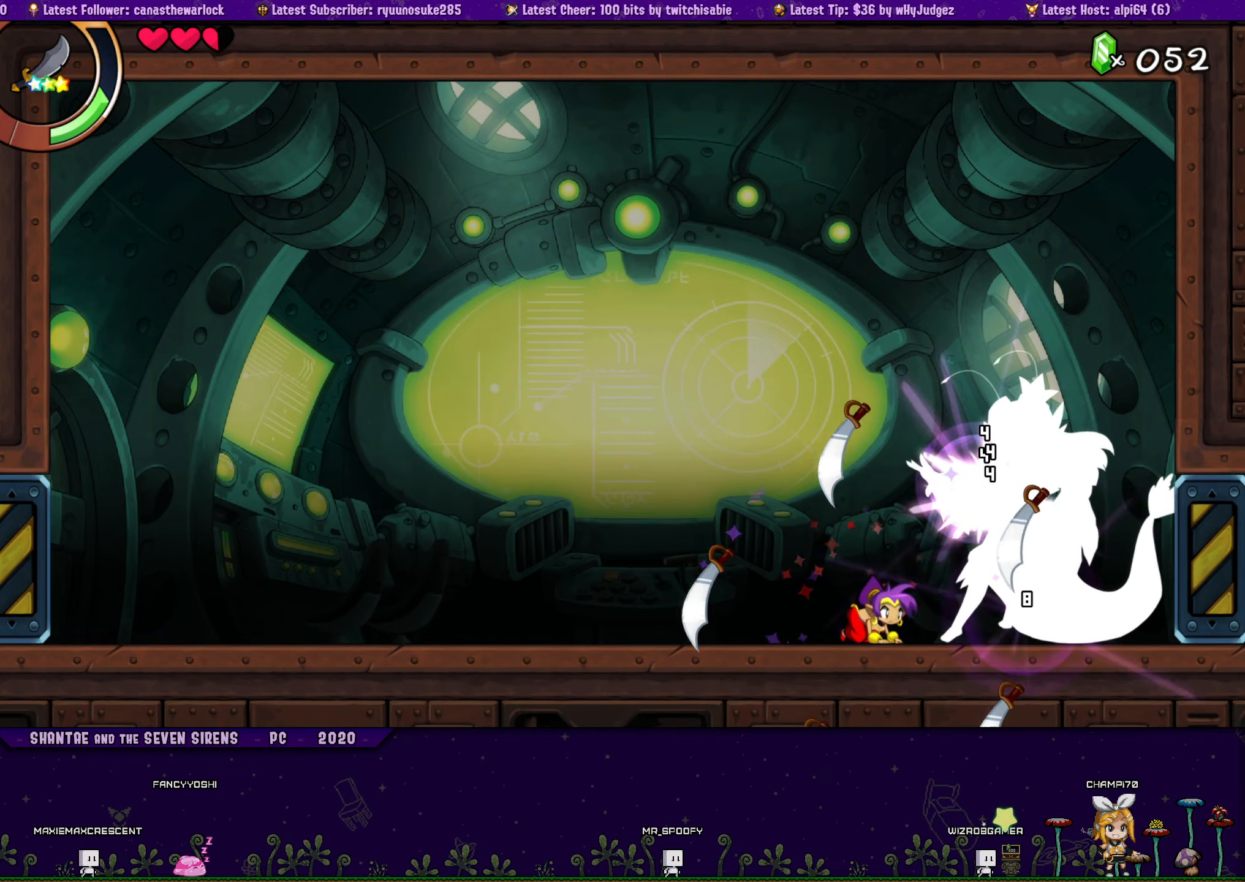
{"buttons": ["DPAD_DOWN"], "button_events": [[50, "SQUARE", "up"], [116, "SQUARE", "down"], [200, "SQUARE", "up"], [266, "SQUARE", "down"], [316, "SQUARE", "up"], [383, "SQUARE", "down"], [450, "SQUARE", "up"]]}
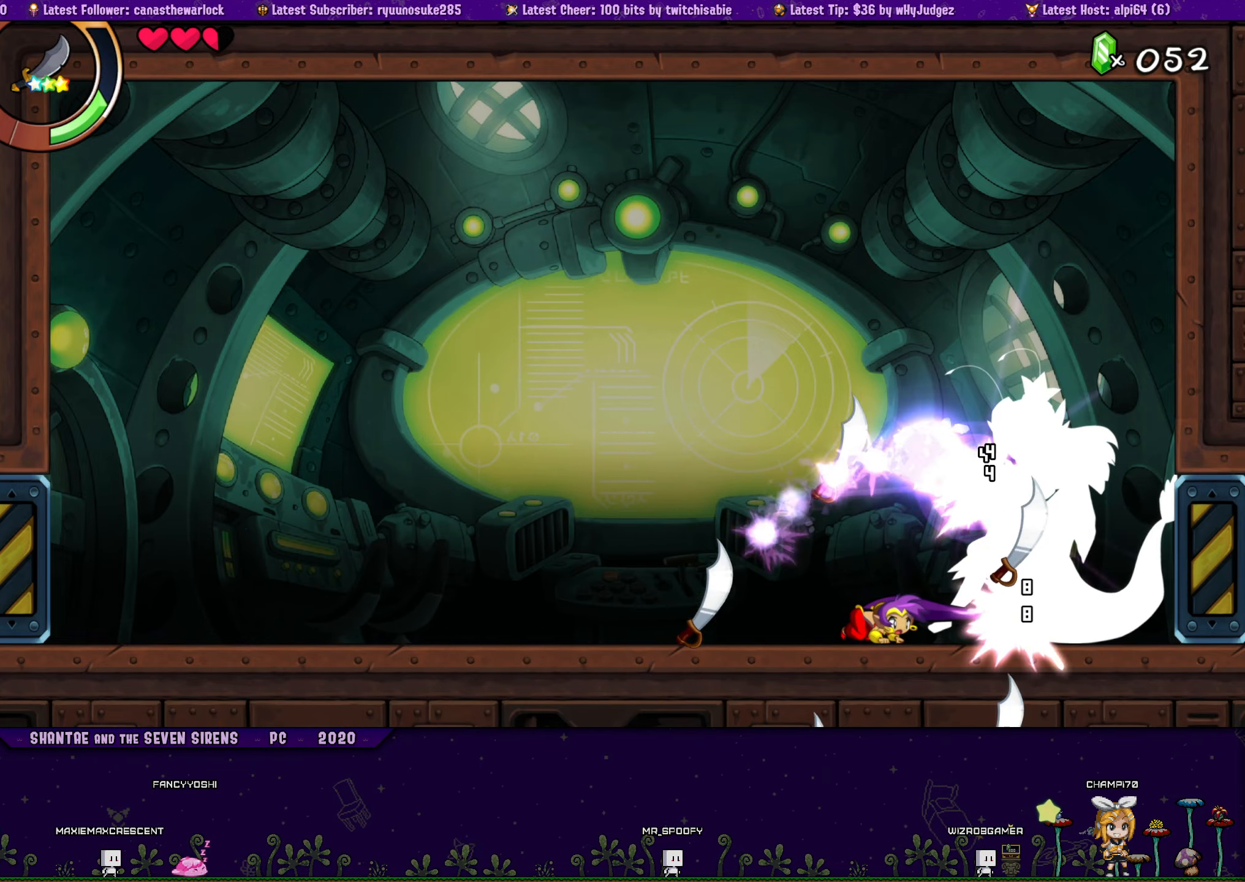
{"buttons": ["DPAD_DOWN"], "button_events": [[16, "SQUARE", "down"], [100, "SQUARE", "up"], [150, "SQUARE", "down"], [216, "SQUARE", "up"], [283, "SQUARE", "down"], [350, "SQUARE", "up"], [416, "SQUARE", "down"], [500, "SQUARE", "up"]]}
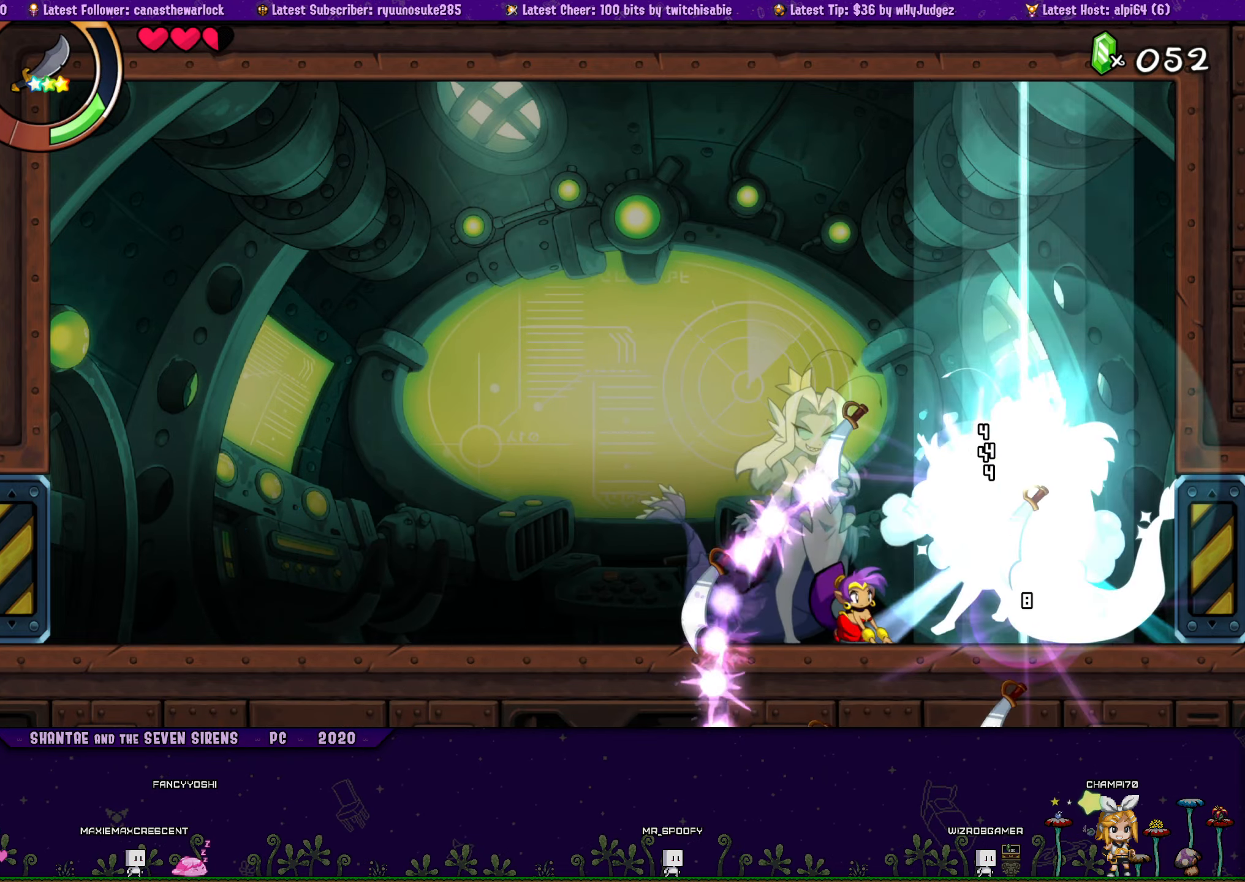
{"buttons": ["DPAD_RIGHT"], "button_events": [[50, "SQUARE", "down"], [116, "SQUARE", "up"], [216, "DPAD_DOWN", "up"], [383, "DPAD_RIGHT", "down"]]}
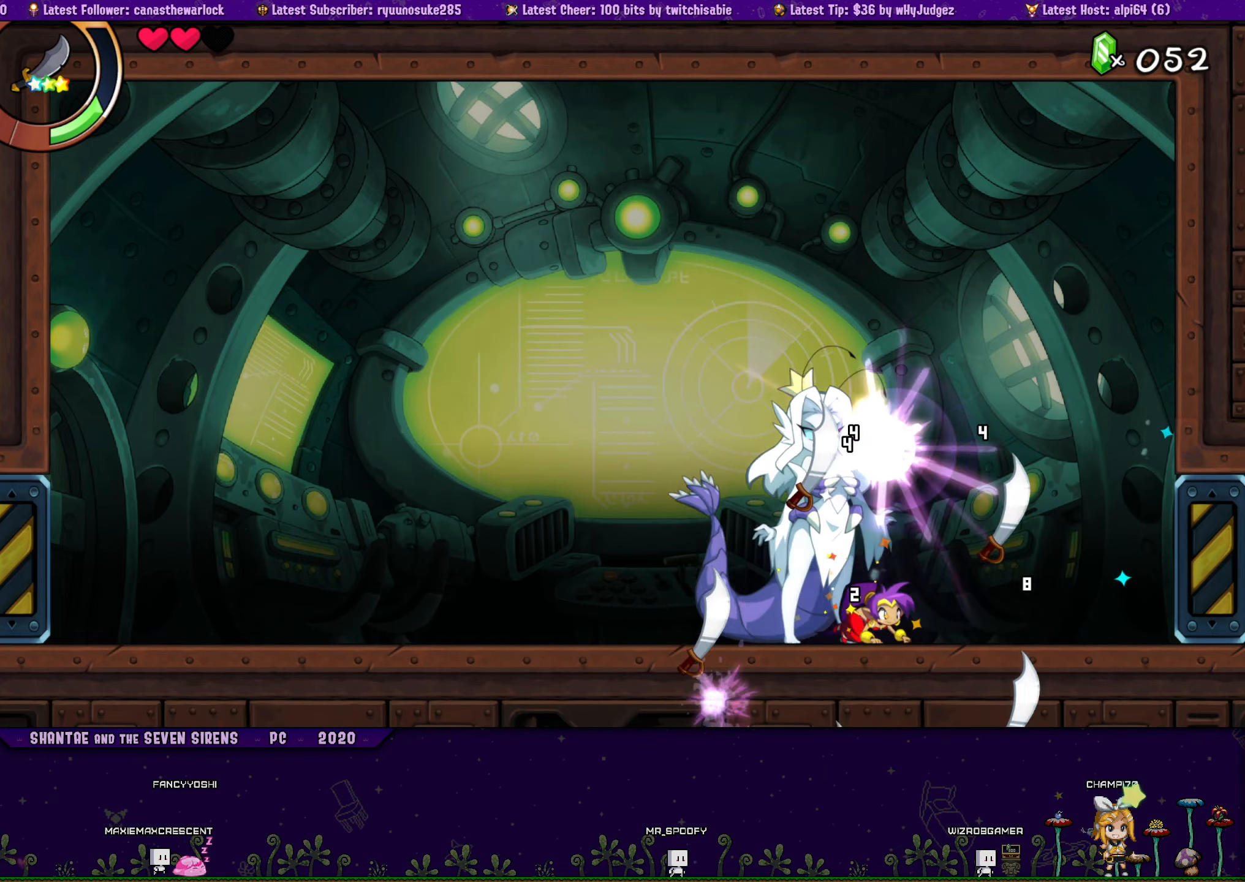
{"buttons": ["SQUARE", "DPAD_LEFT"], "button_events": [[216, "DPAD_RIGHT", "up"], [233, "DPAD_LEFT", "down"], [300, "SQUARE", "down"], [366, "SQUARE", "up"], [450, "SQUARE", "down"]]}
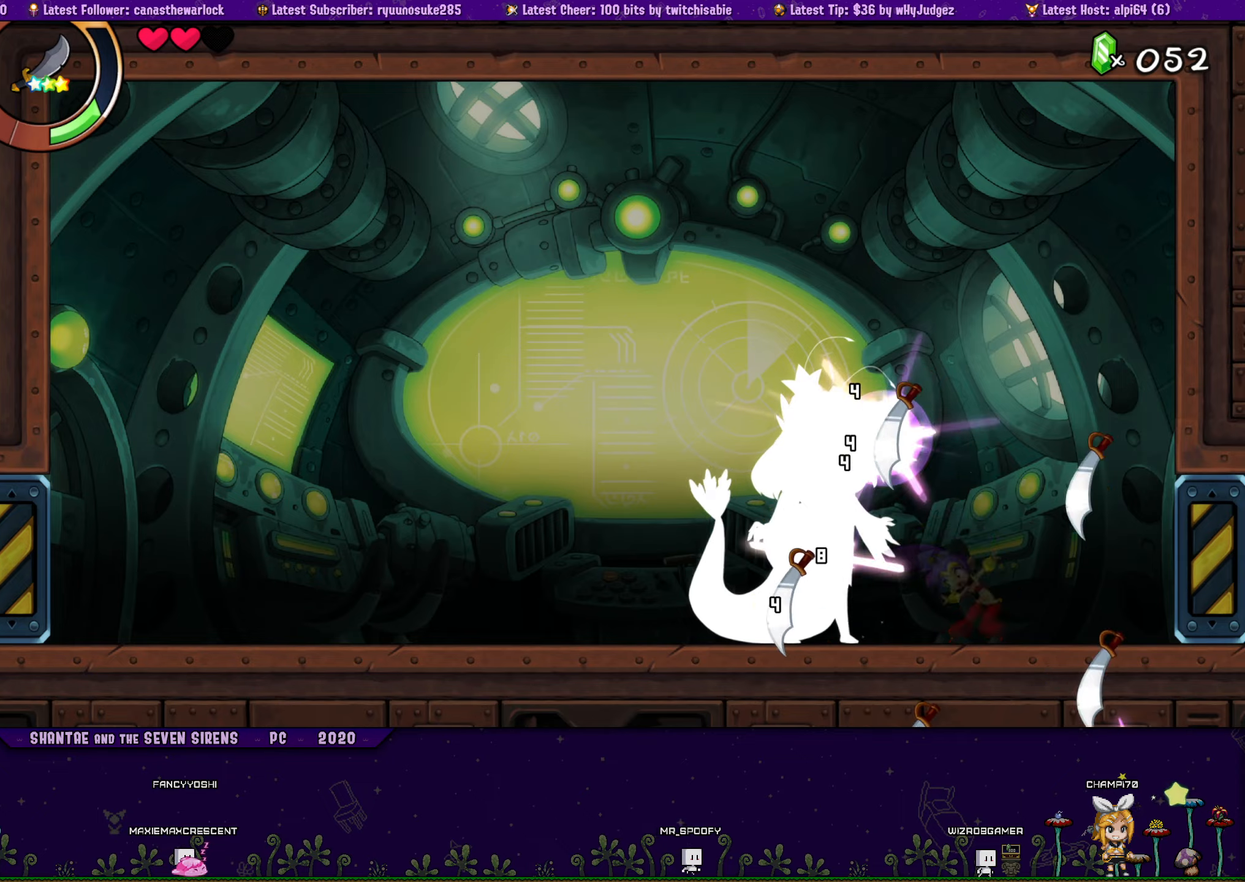
{"buttons": ["SQUARE", "DPAD_DOWN"], "button_events": [[17, "DPAD_LEFT", "up"], [17, "SQUARE", "up"], [83, "SQUARE", "down"], [133, "SQUARE", "up"], [217, "DPAD_DOWN", "down"], [217, "SQUARE", "down"], [283, "SQUARE", "up"], [333, "SQUARE", "down"], [400, "SQUARE", "up"], [483, "SQUARE", "down"]]}
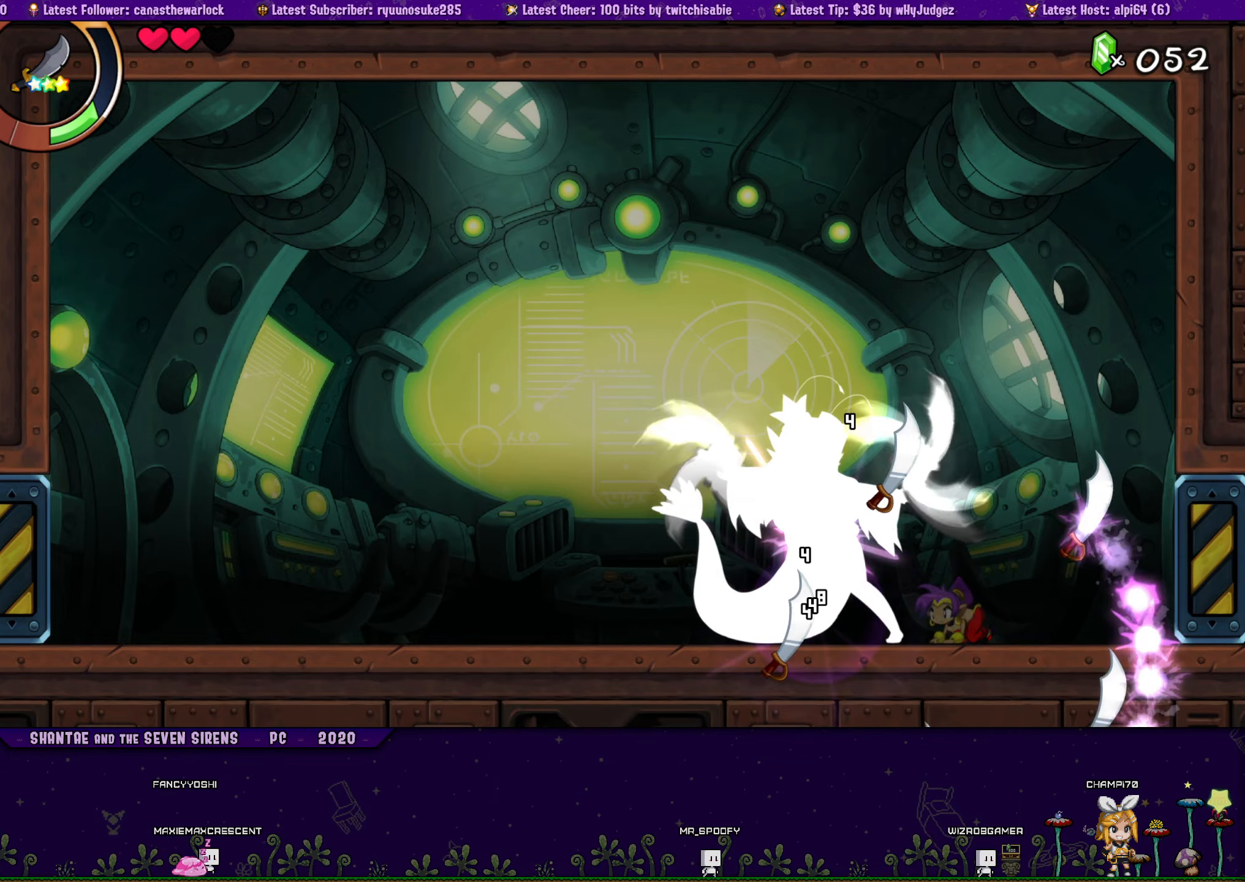
{"buttons": ["DPAD_LEFT"], "button_events": [[50, "SQUARE", "up"], [100, "SQUARE", "down"], [150, "DPAD_DOWN", "up"], [167, "SQUARE", "up"], [300, "DPAD_LEFT", "down"]]}
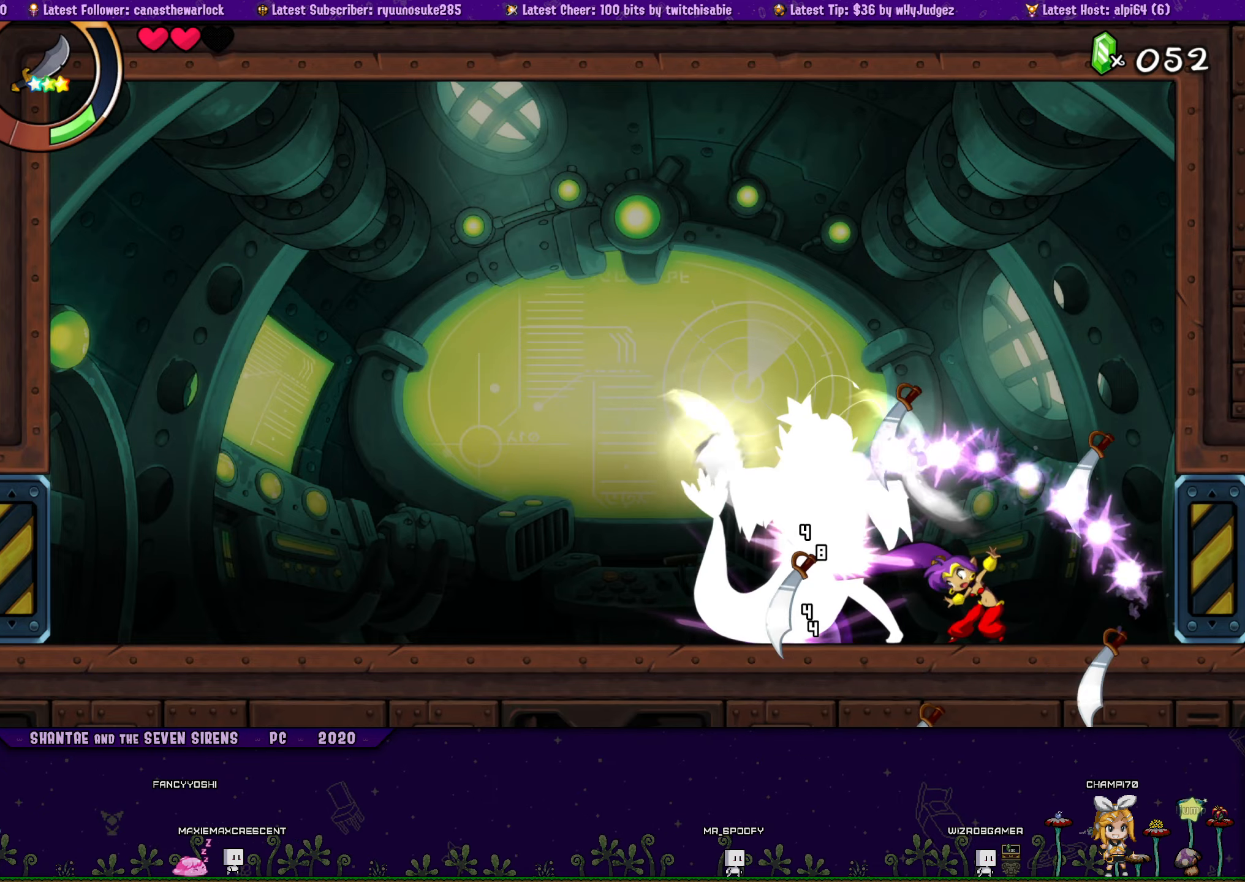
{"buttons": ["DPAD_RIGHT"], "button_events": [[367, "DPAD_LEFT", "up"], [383, "DPAD_RIGHT", "down"]]}
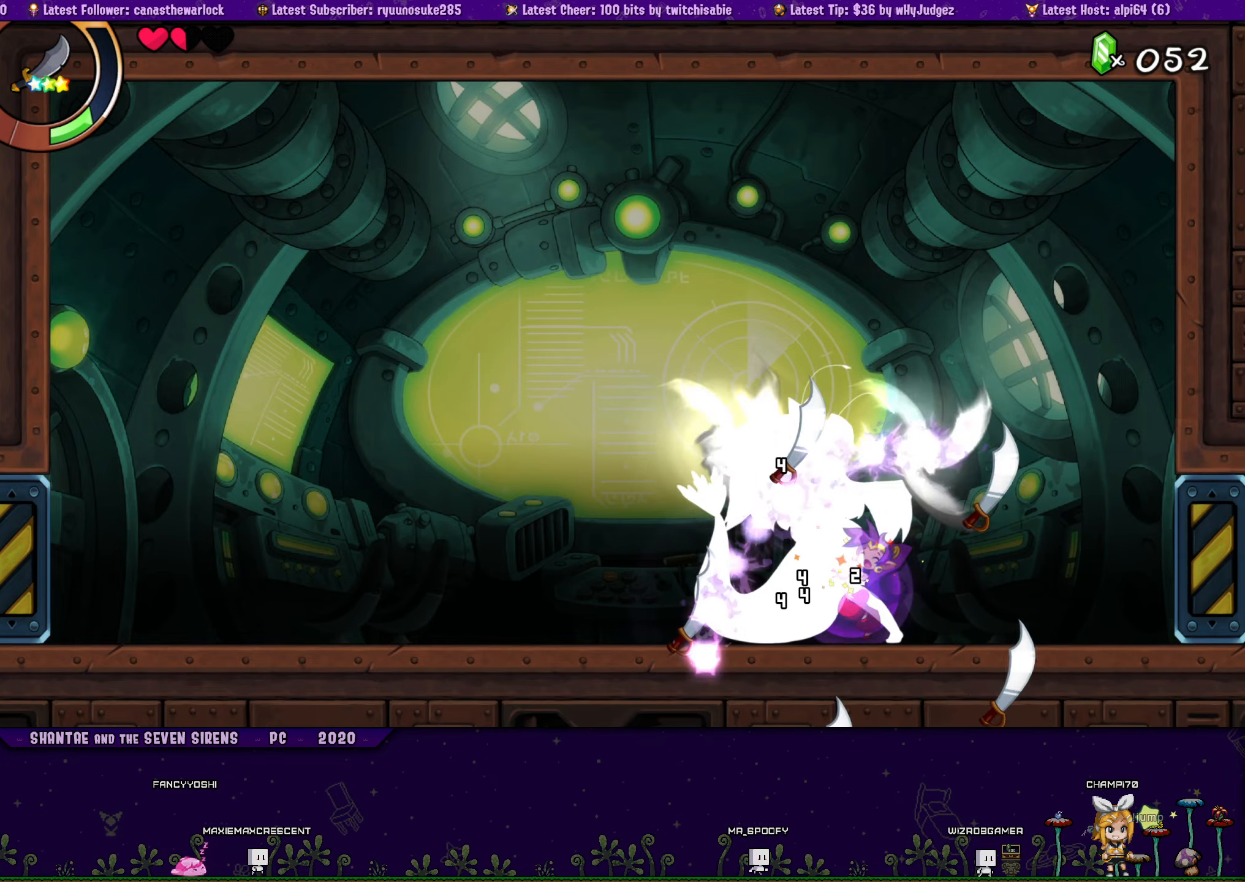
{"buttons": [], "button_events": [[283, "DPAD_RIGHT", "up"], [317, "DPAD_LEFT", "down"], [383, "SQUARE", "down"], [417, "DPAD_LEFT", "up"], [450, "SQUARE", "up"]]}
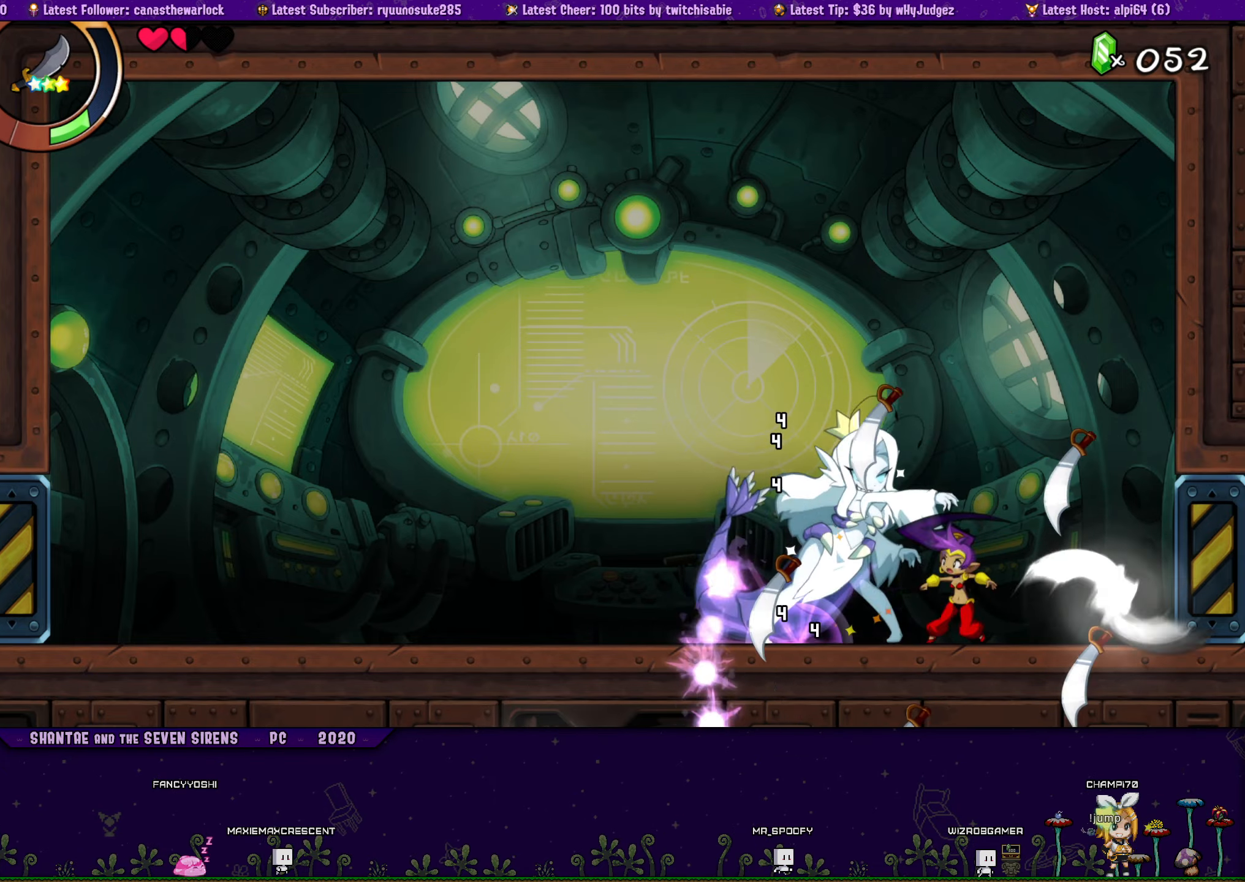
{"buttons": [], "button_events": [[33, "SQUARE", "down"], [83, "SQUARE", "up"], [133, "DPAD_DOWN", "down"], [150, "SQUARE", "down"], [233, "SQUARE", "up"], [300, "SQUARE", "down"], [350, "SQUARE", "up"], [417, "SQUARE", "down"], [433, "DPAD_DOWN", "up"], [483, "SQUARE", "up"]]}
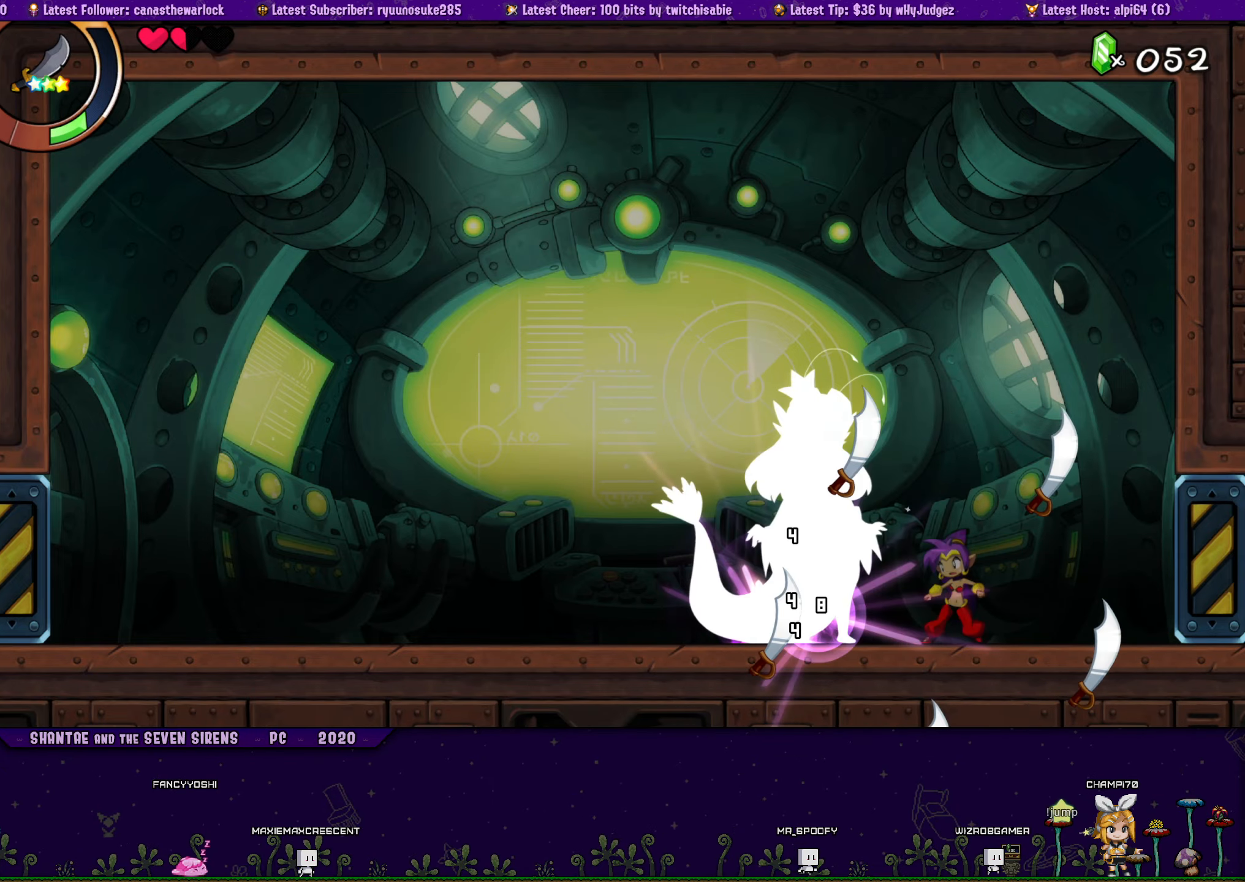
{"buttons": ["DPAD_LEFT"], "button_events": [[50, "SQUARE", "down"], [133, "SQUARE", "up"], [233, "SQUARE", "down"], [317, "SQUARE", "up"], [417, "DPAD_LEFT", "down"]]}
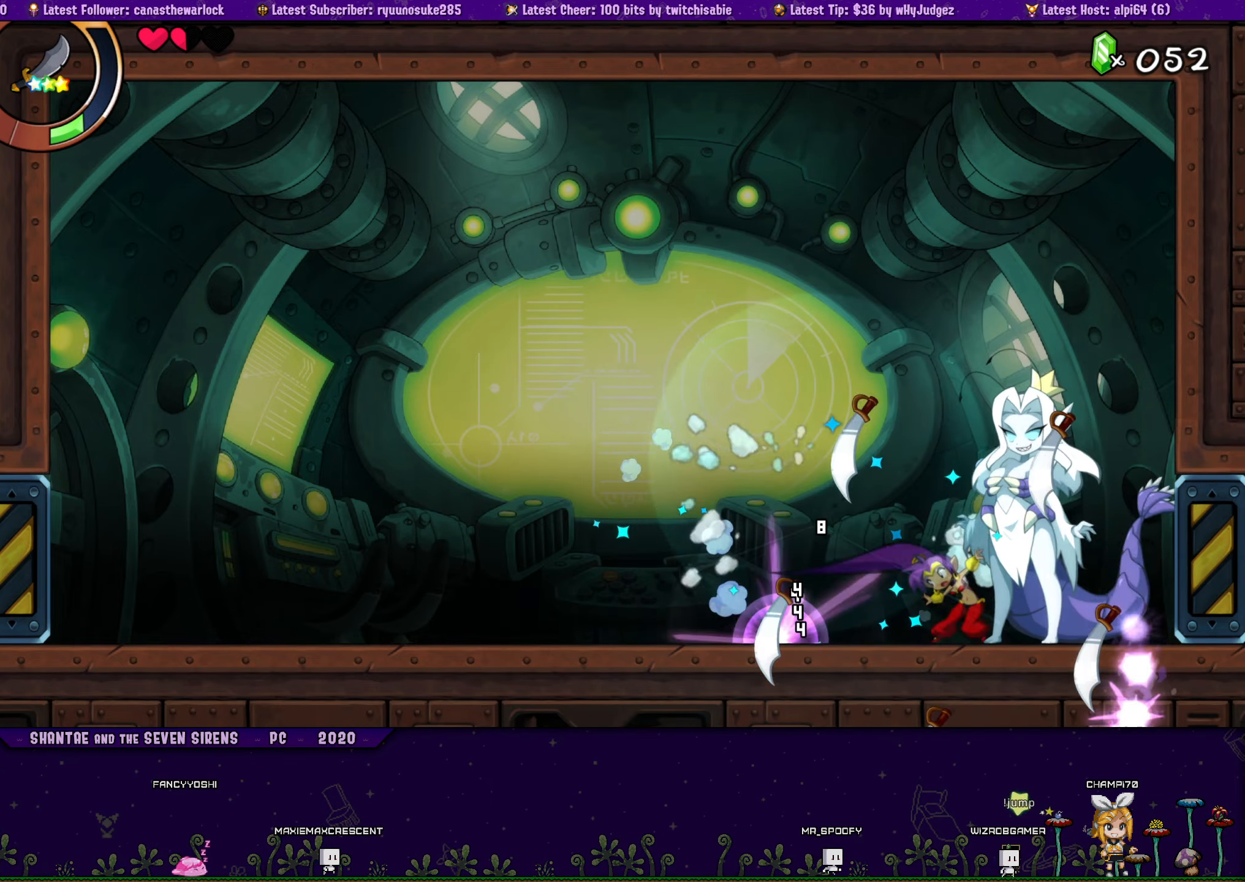
{"buttons": [], "button_events": [[250, "DPAD_LEFT", "up"], [383, "SQUARE", "down"], [450, "SQUARE", "up"]]}
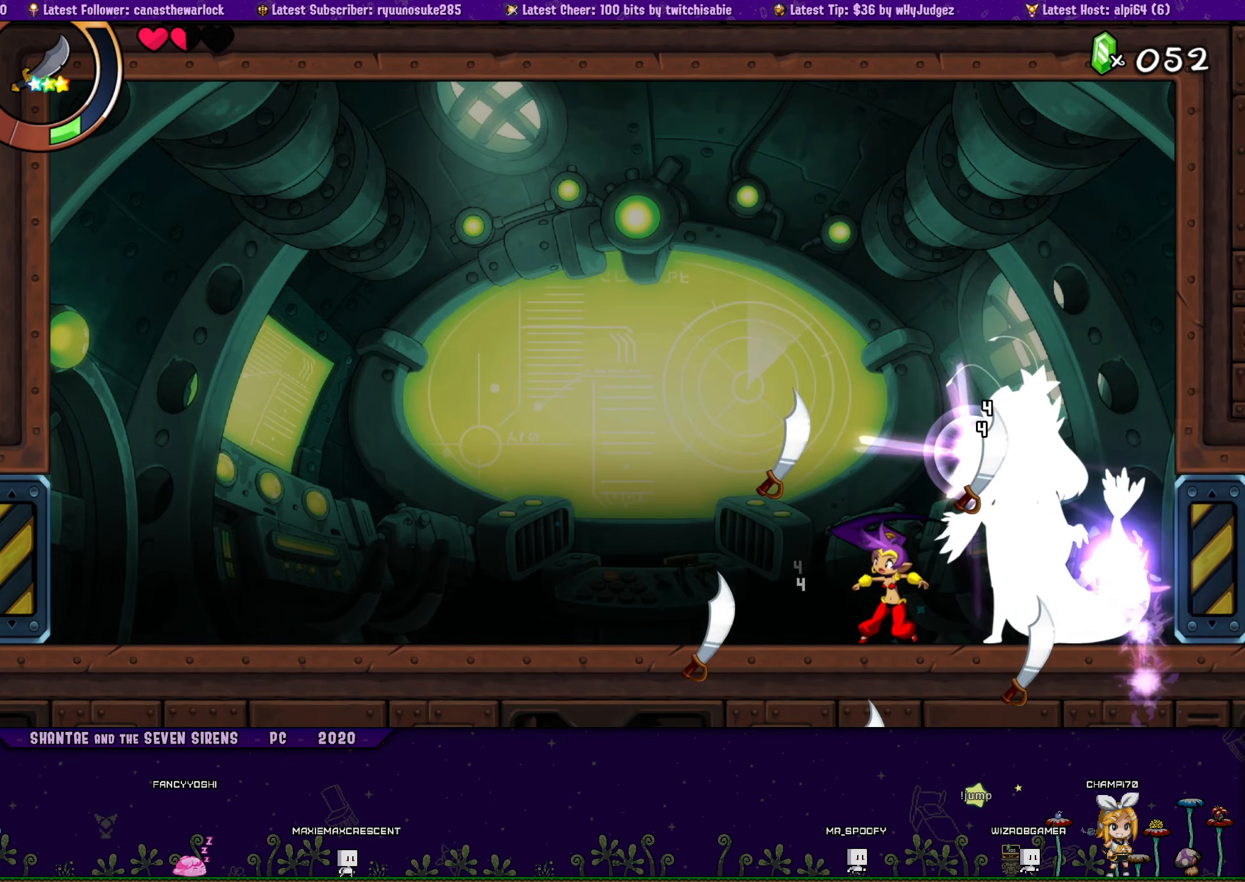
{"buttons": ["DPAD_DOWN", "DPAD_RIGHT"], "button_events": [[33, "DPAD_DOWN", "down"], [67, "SQUARE", "down"], [150, "SQUARE", "up"], [250, "DPAD_DOWN", "up"], [333, "DPAD_RIGHT", "down"], [350, "DPAD_DOWN", "down"], [417, "SQUARE", "down"], [500, "SQUARE", "up"]]}
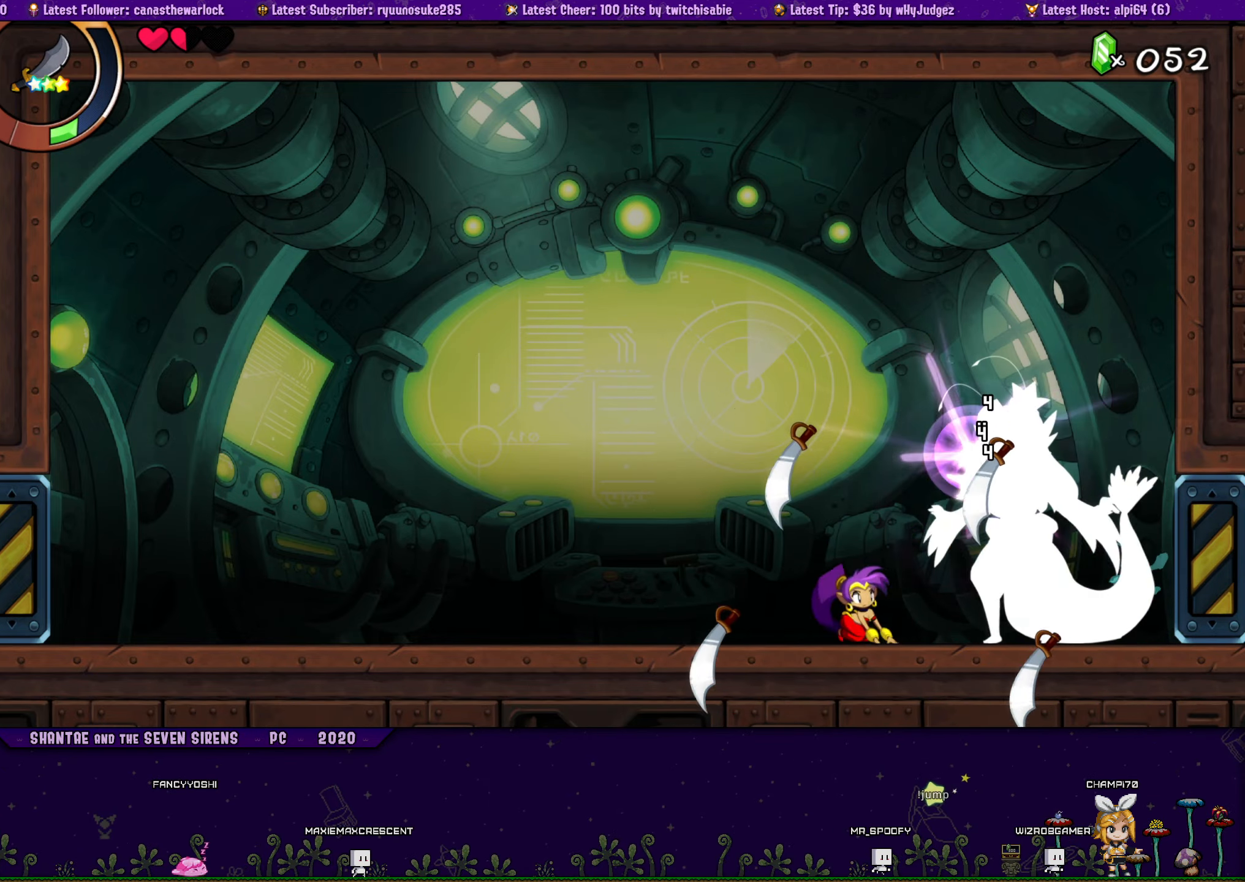
{"buttons": ["SQUARE", "DPAD_DOWN"], "button_events": [[17, "DPAD_RIGHT", "up"], [67, "SQUARE", "down"], [133, "SQUARE", "up"], [183, "SQUARE", "down"], [267, "SQUARE", "up"], [317, "SQUARE", "down"], [383, "SQUARE", "up"], [450, "SQUARE", "down"]]}
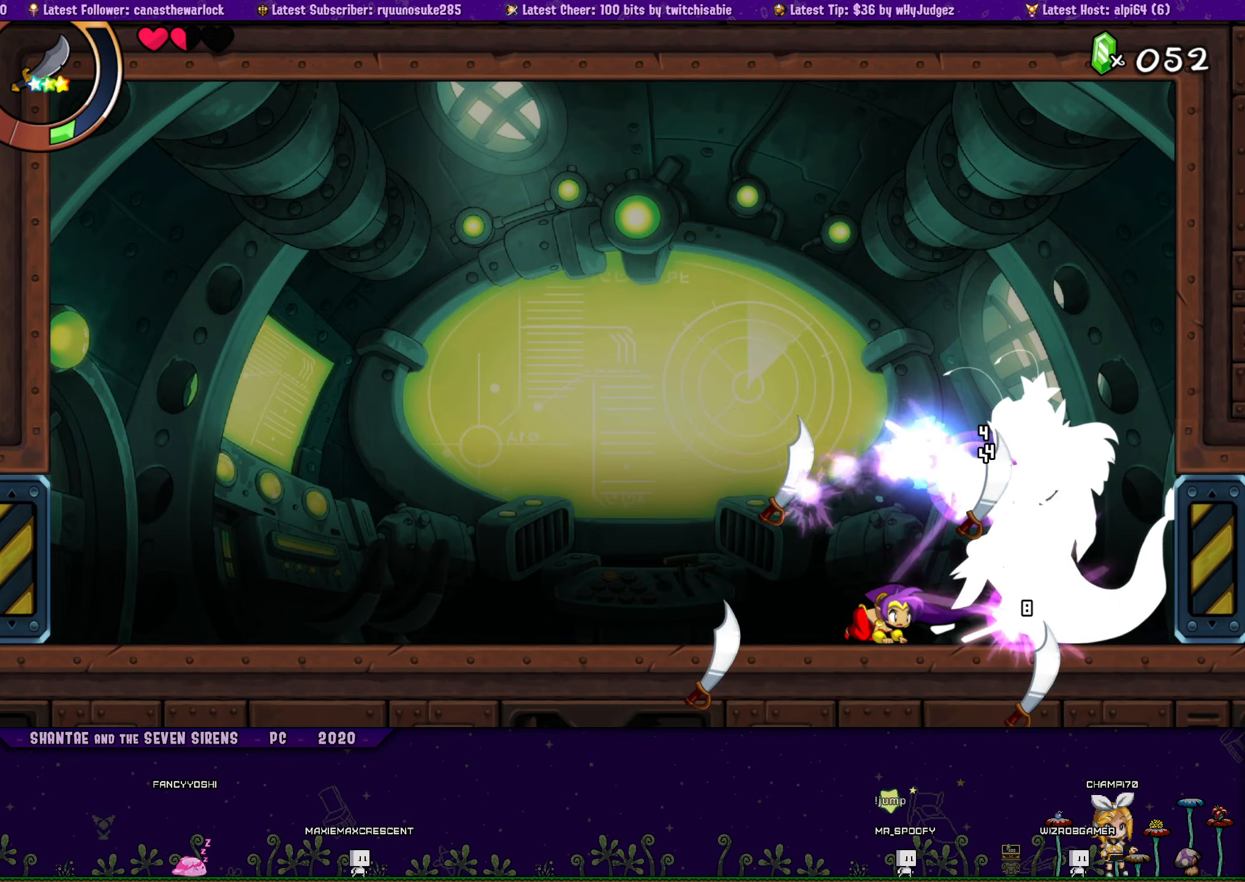
{"buttons": ["SQUARE", "DPAD_DOWN"], "button_events": [[17, "SQUARE", "up"], [67, "SQUARE", "down"], [150, "SQUARE", "up"], [200, "SQUARE", "down"], [267, "SQUARE", "up"], [333, "SQUARE", "down"], [400, "SQUARE", "up"], [450, "SQUARE", "down"]]}
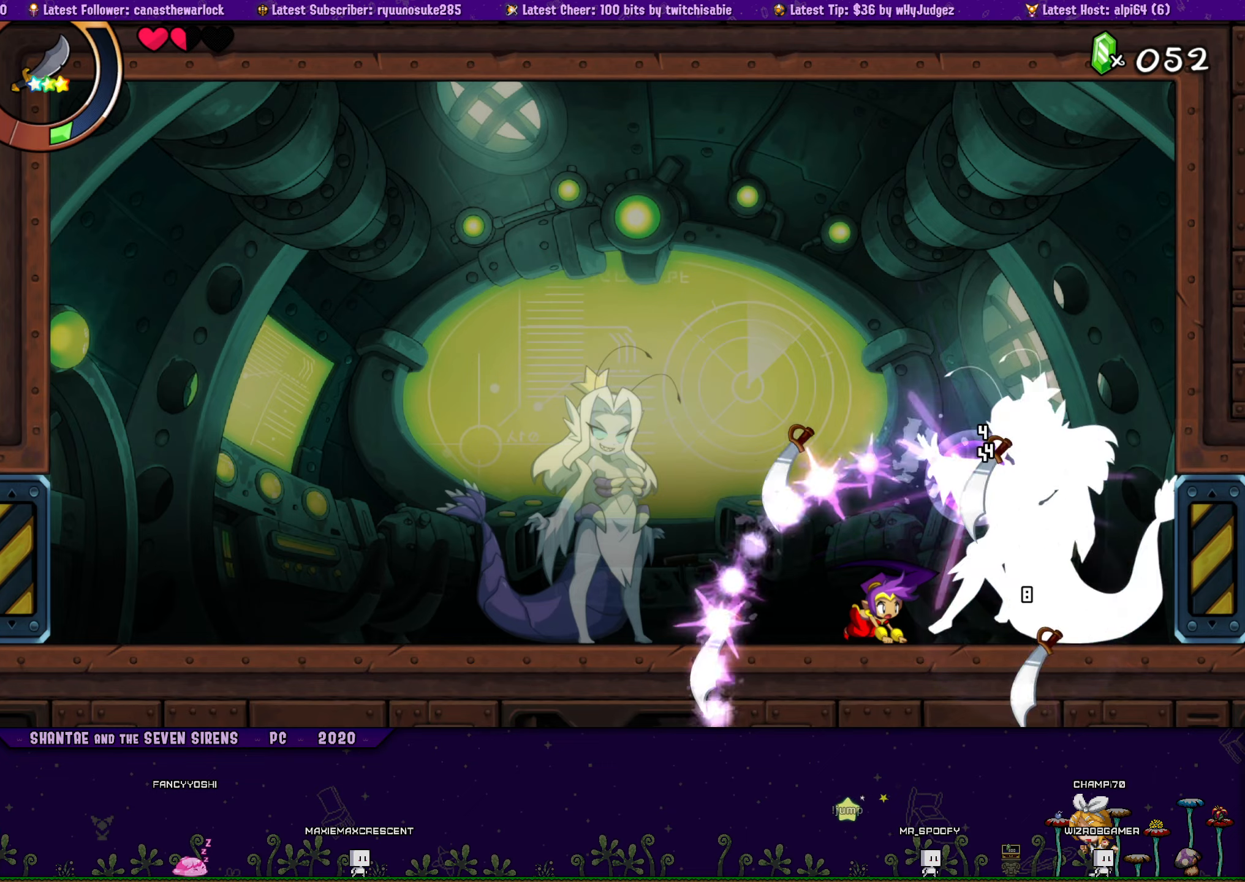
{"buttons": ["DPAD_LEFT"], "button_events": [[17, "SQUARE", "up"], [84, "SQUARE", "down"], [150, "SQUARE", "up"], [217, "SQUARE", "down"], [267, "SQUARE", "up"], [334, "DPAD_DOWN", "up"], [400, "DPAD_LEFT", "down"]]}
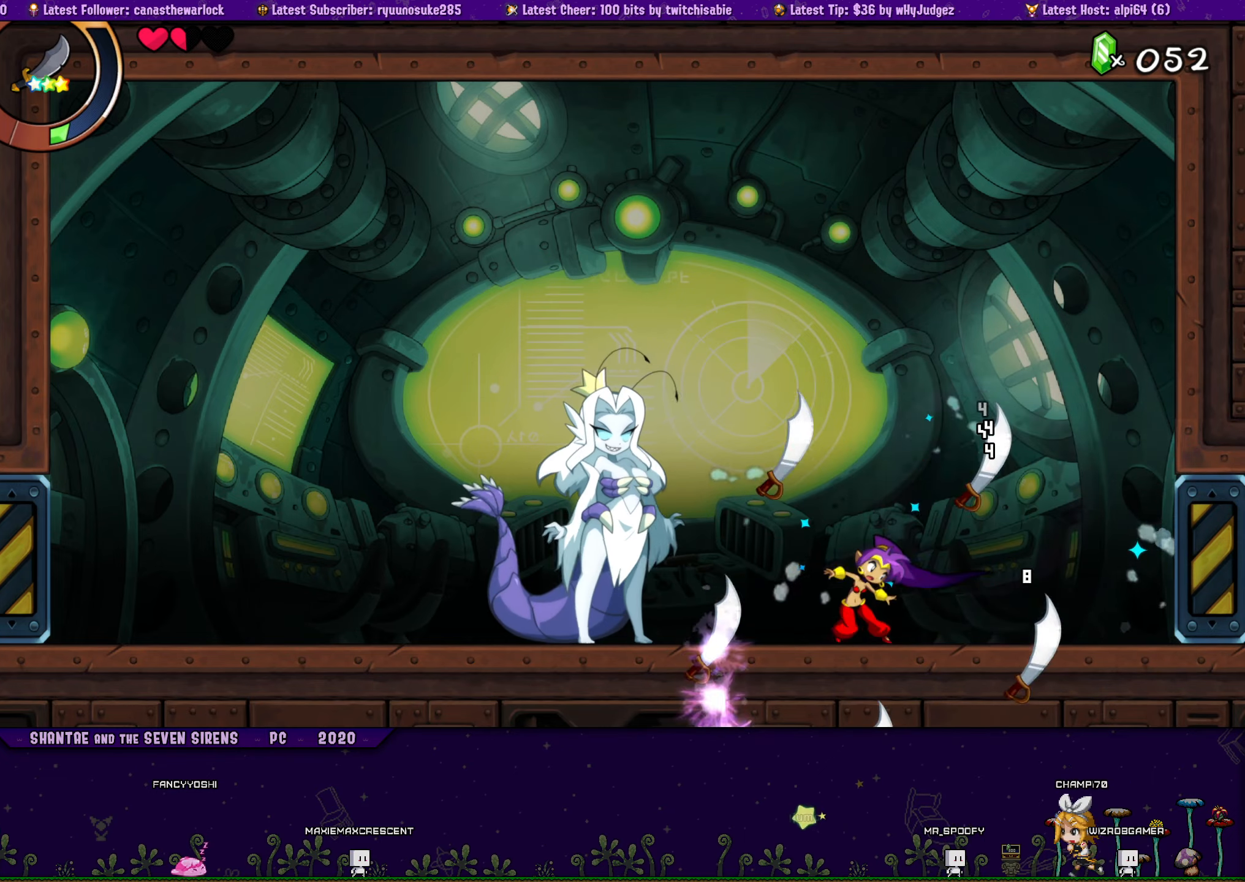
{"buttons": ["SQUARE", "DPAD_DOWN"], "button_events": [[350, "SQUARE", "down"], [384, "DPAD_LEFT", "up"], [434, "SQUARE", "up"], [500, "DPAD_DOWN", "down"], [500, "SQUARE", "down"]]}
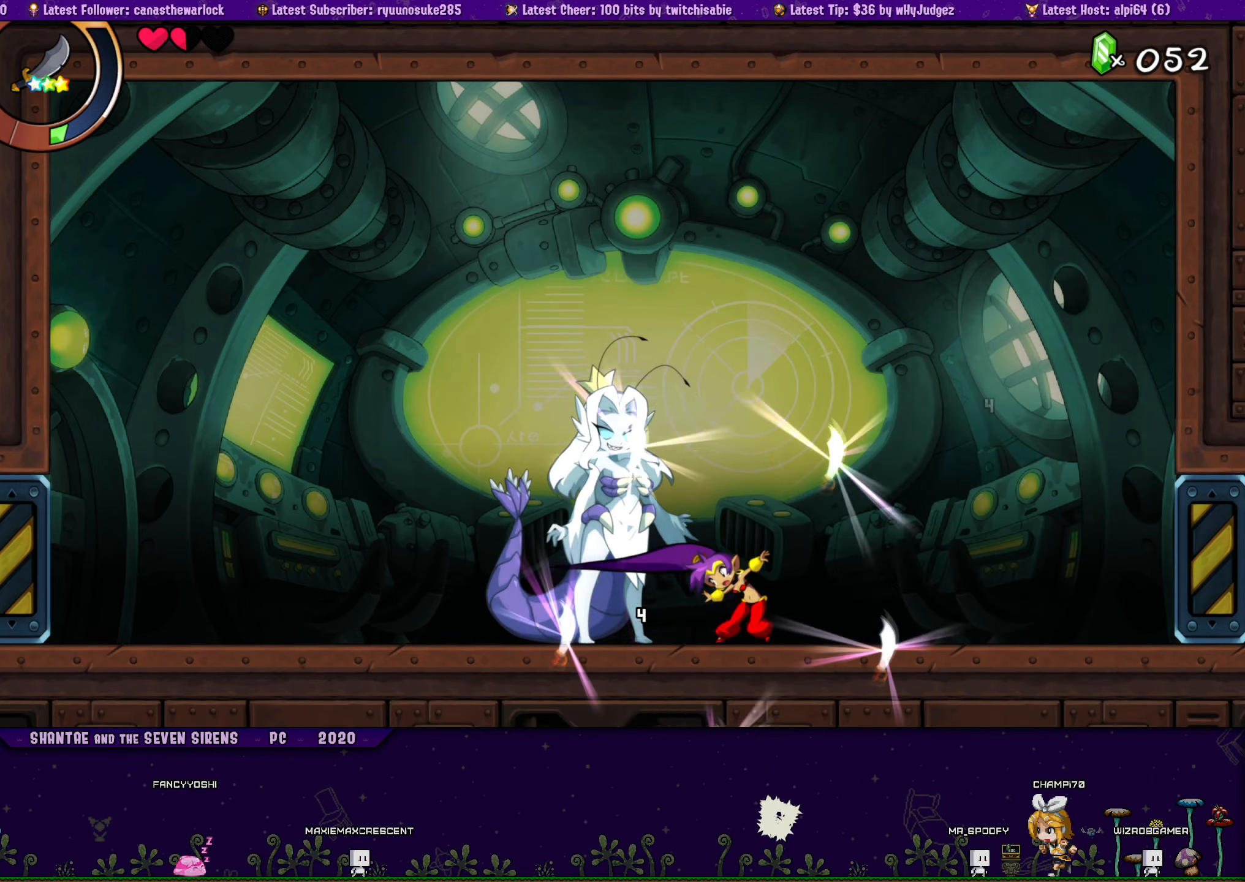
{"buttons": ["SQUARE", "DPAD_DOWN"], "button_events": [[50, "SQUARE", "up"], [117, "SQUARE", "down"], [184, "SQUARE", "up"], [267, "SQUARE", "down"], [317, "SQUARE", "up"], [384, "SQUARE", "down"], [450, "SQUARE", "up"], [500, "SQUARE", "down"]]}
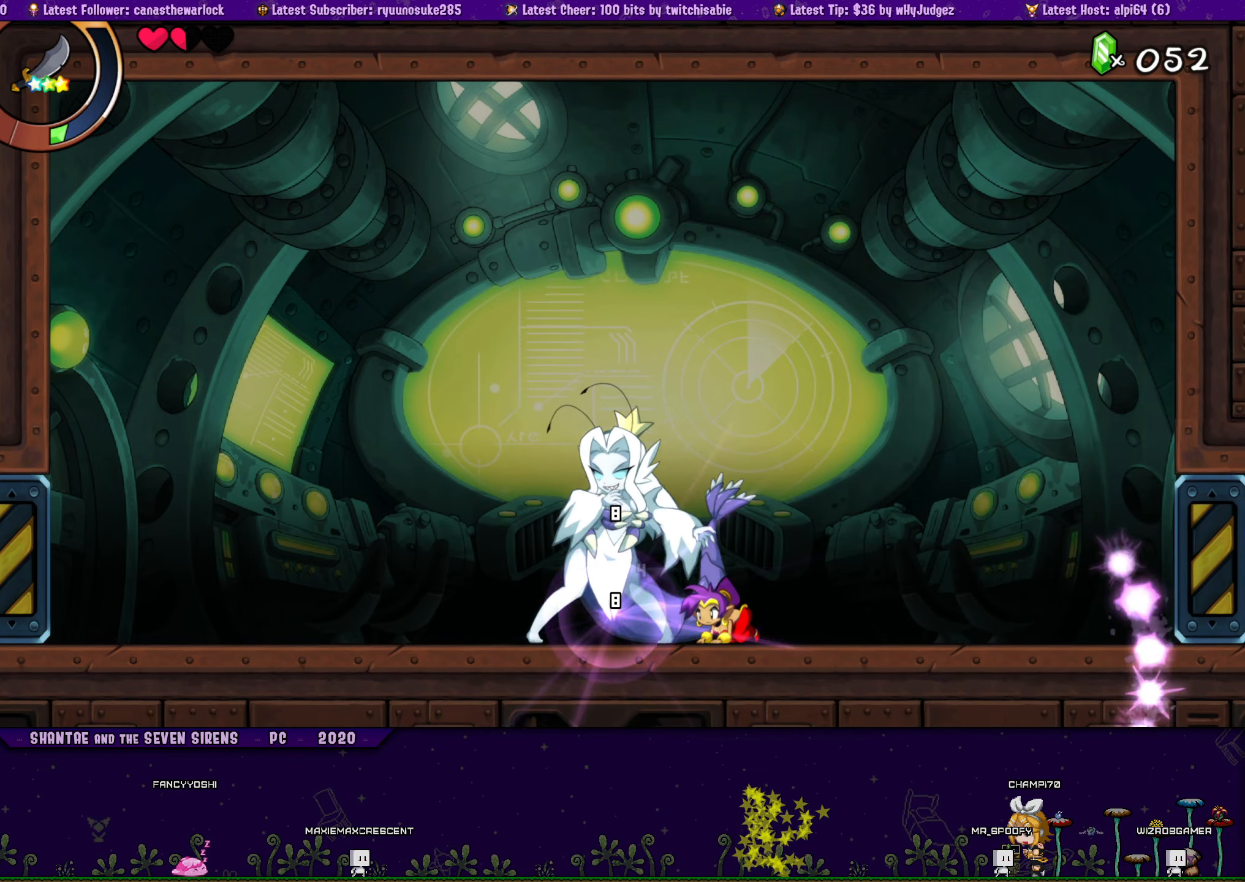
{"buttons": [], "button_events": [[67, "DPAD_DOWN", "up"], [84, "SQUARE", "up"]]}
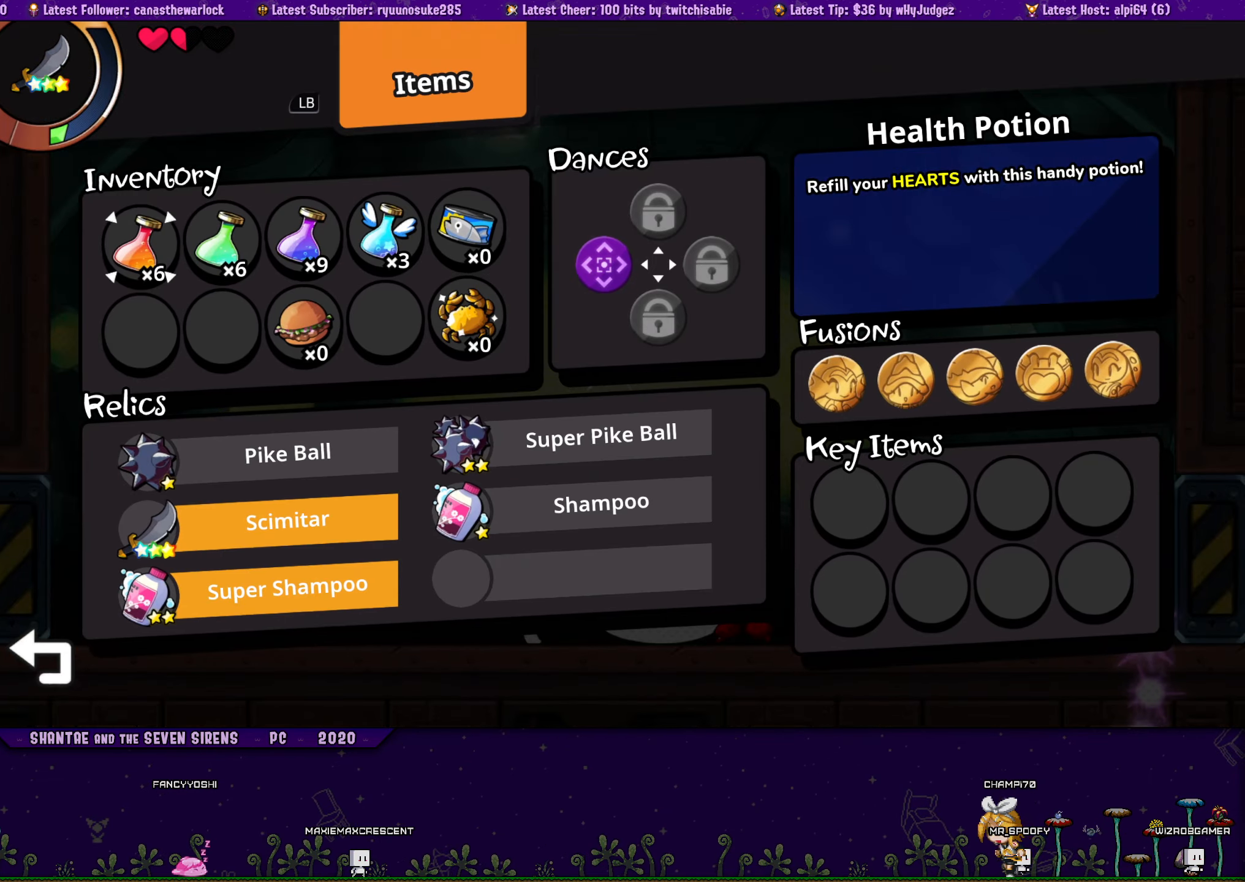
{"buttons": [], "button_events": [[100, "DPAD_RIGHT", "down"], [217, "DPAD_RIGHT", "up"], [267, "DPAD_RIGHT", "down"], [350, "DPAD_RIGHT", "up"]]}
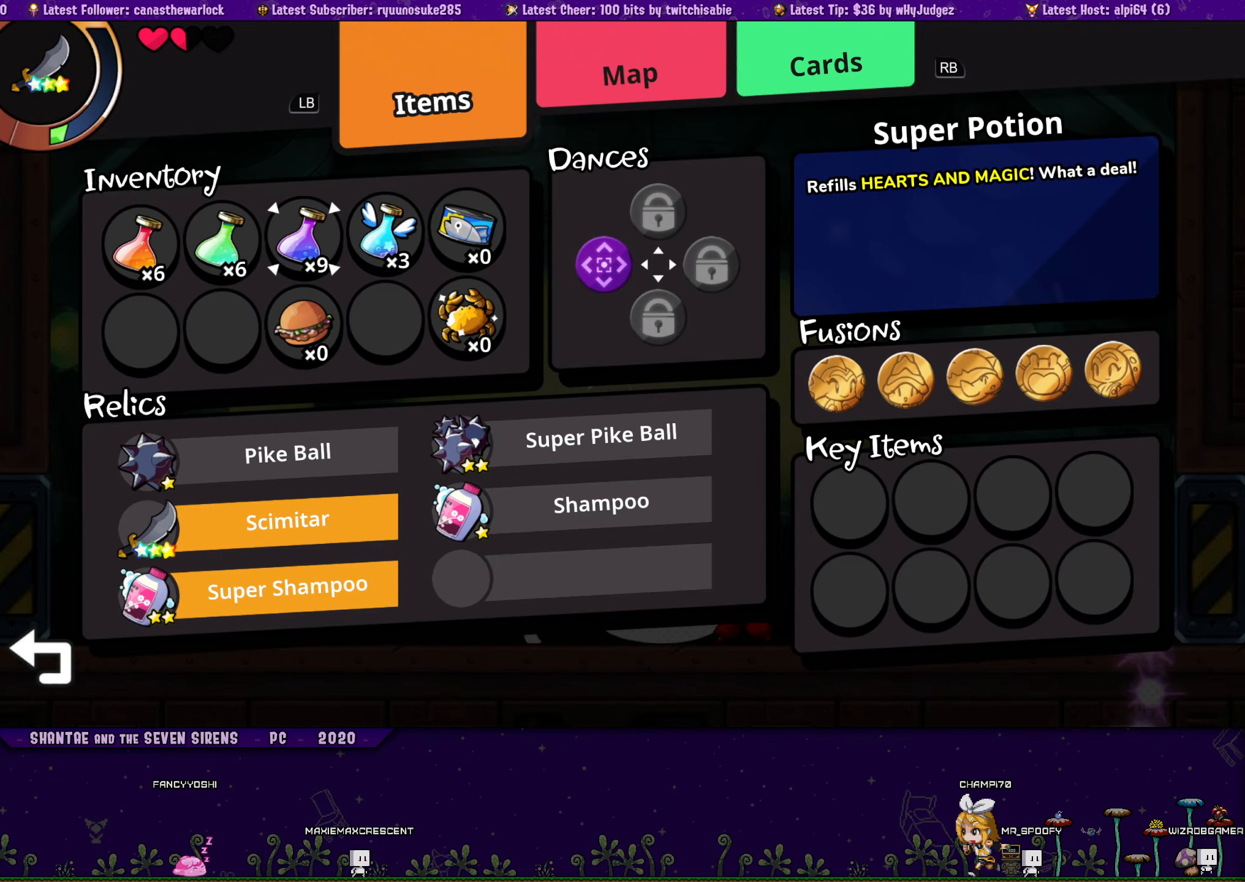
{"buttons": [], "button_events": [[50, "CROSS", "down"], [150, "CROSS", "up"], [267, "CROSS", "down"], [367, "CROSS", "up"]]}
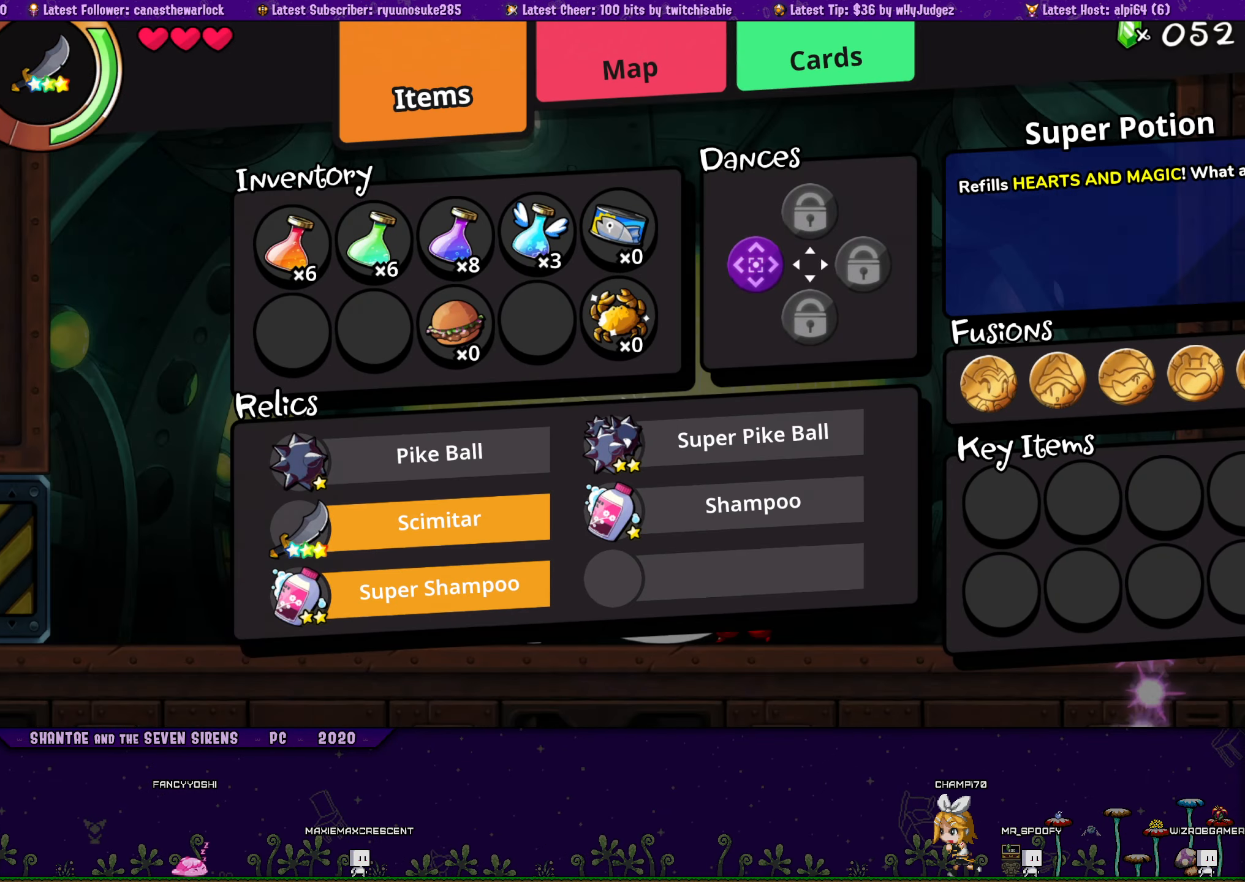
{"buttons": [], "button_events": [[400, "CIRCLE", "down"], [500, "CIRCLE", "up"]]}
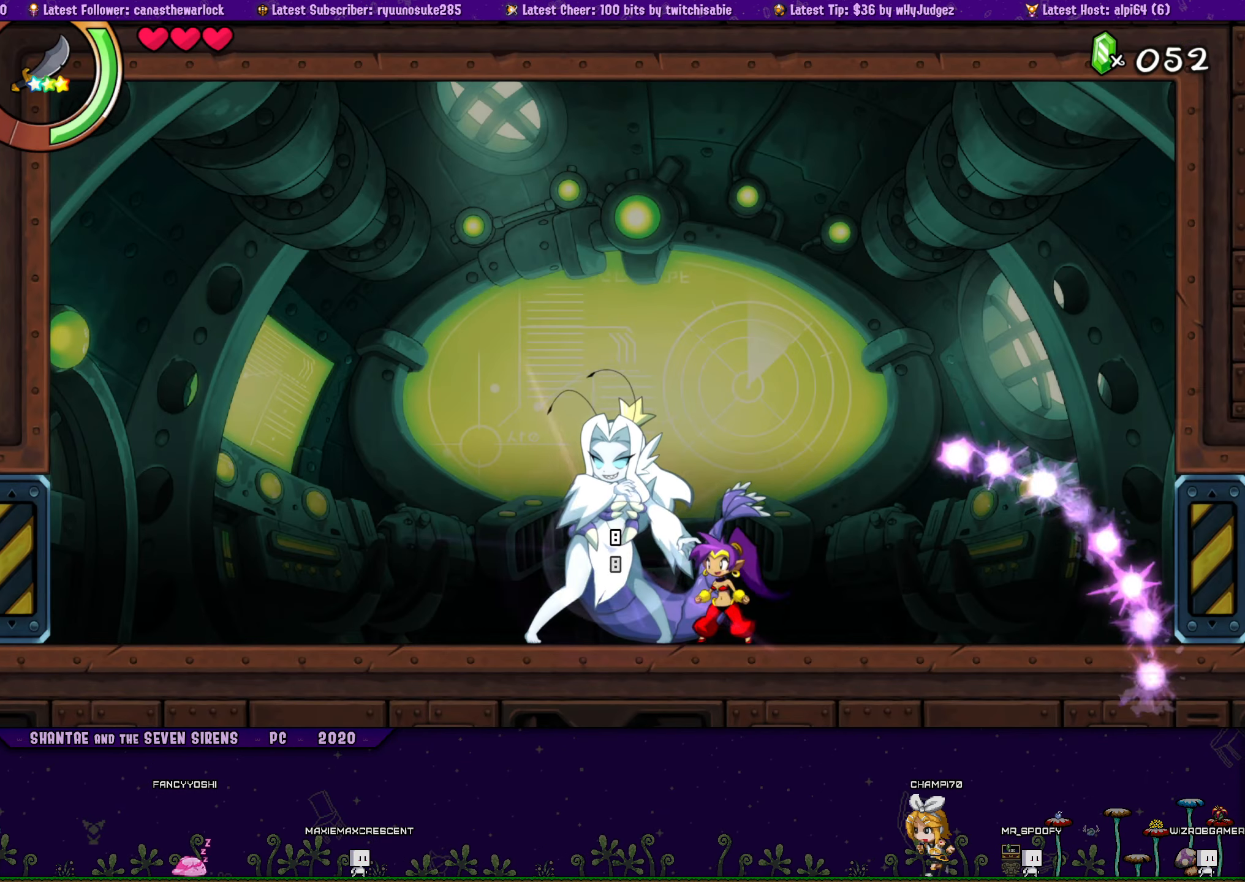
{"buttons": ["SQUARE", "DPAD_DOWN"], "button_events": [[250, "CIRCLE", "down"], [350, "CIRCLE", "up"], [450, "SQUARE", "down"], [467, "DPAD_DOWN", "down"]]}
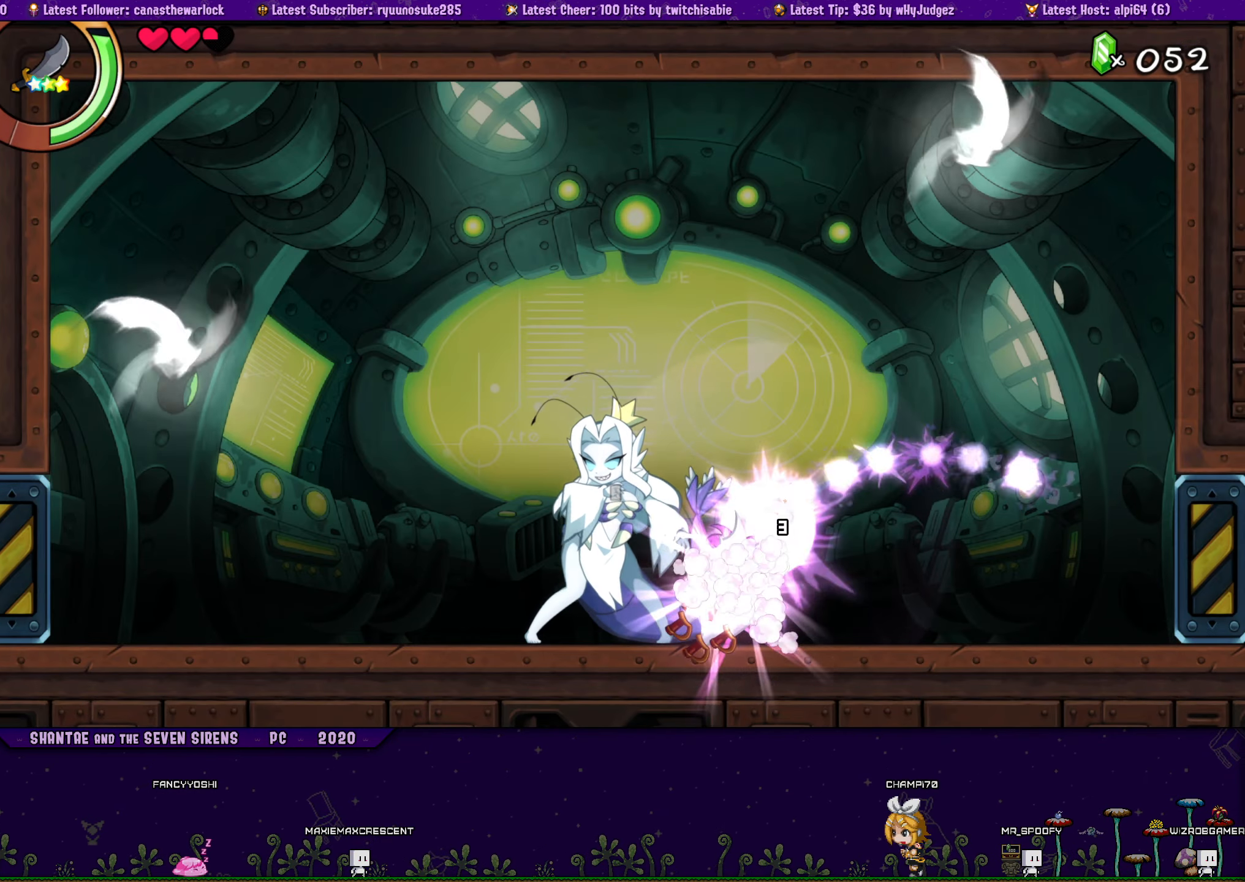
{"buttons": ["SQUARE", "DPAD_DOWN"], "button_events": [[34, "SQUARE", "up"], [84, "SQUARE", "down"], [150, "SQUARE", "up"], [217, "SQUARE", "down"], [284, "SQUARE", "up"], [367, "SQUARE", "down"], [434, "SQUARE", "up"], [500, "SQUARE", "down"]]}
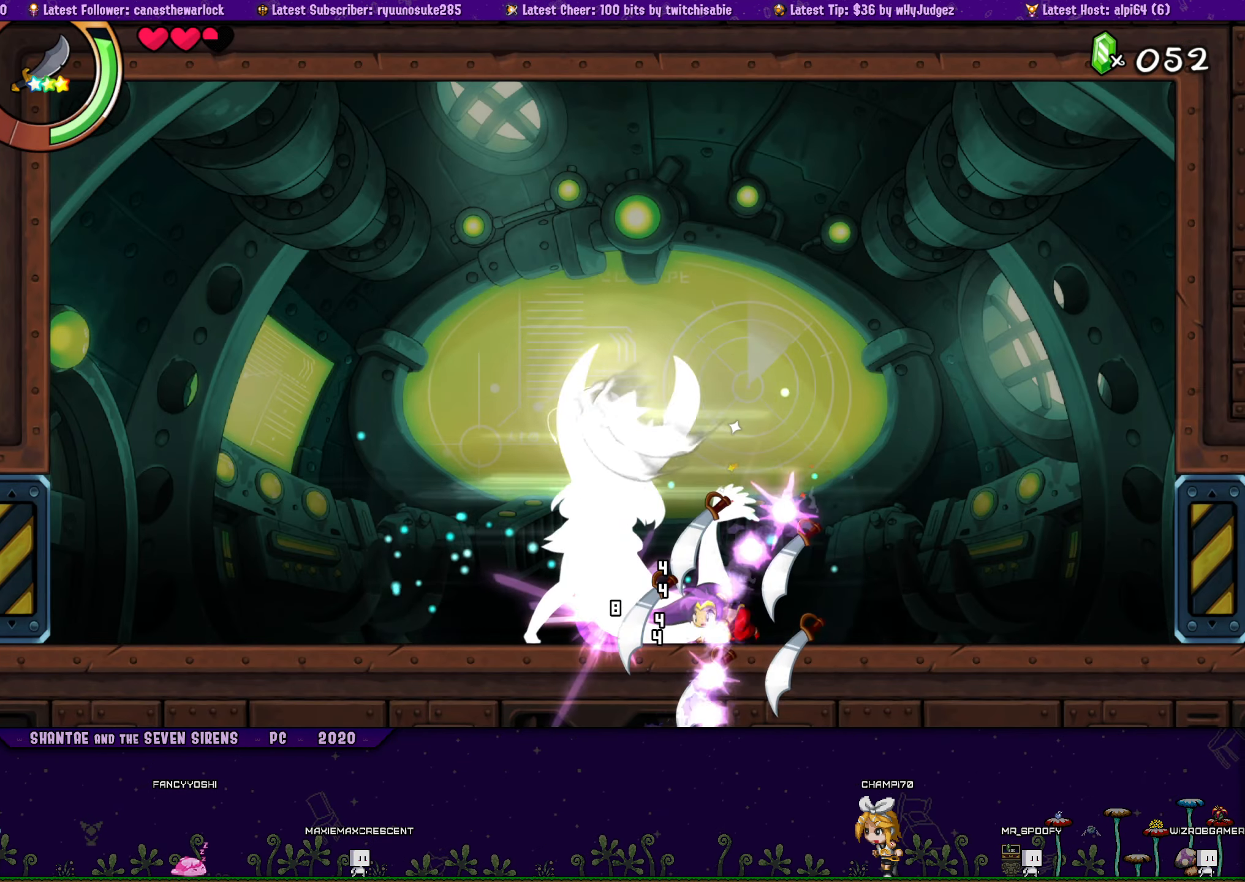
{"buttons": [], "button_events": [[67, "SQUARE", "up"], [134, "SQUARE", "down"], [200, "SQUARE", "up"], [250, "DPAD_DOWN", "up"], [267, "SQUARE", "down"], [334, "SQUARE", "up"], [384, "SQUARE", "down"], [467, "SQUARE", "up"]]}